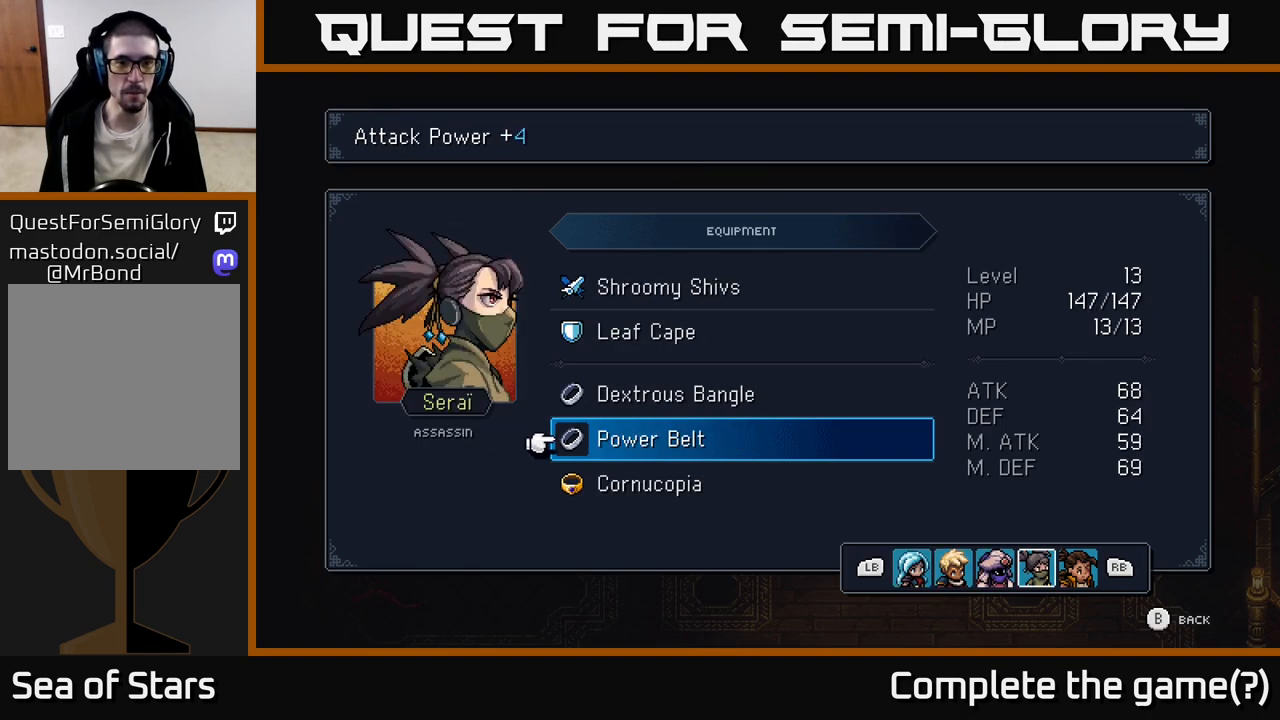
Gameplay with a controller (Xbox layout); each line is a JSON object with the inputs held at the frame after it. "events" lists button and stick changes between this image and that frame as [ms after this image, input, new state], when the widget could be followed in between.
{"buttons": [], "left_stick": "center", "right_stick": "center", "events": [[383, "A", "down"], [483, "A", "up"]]}
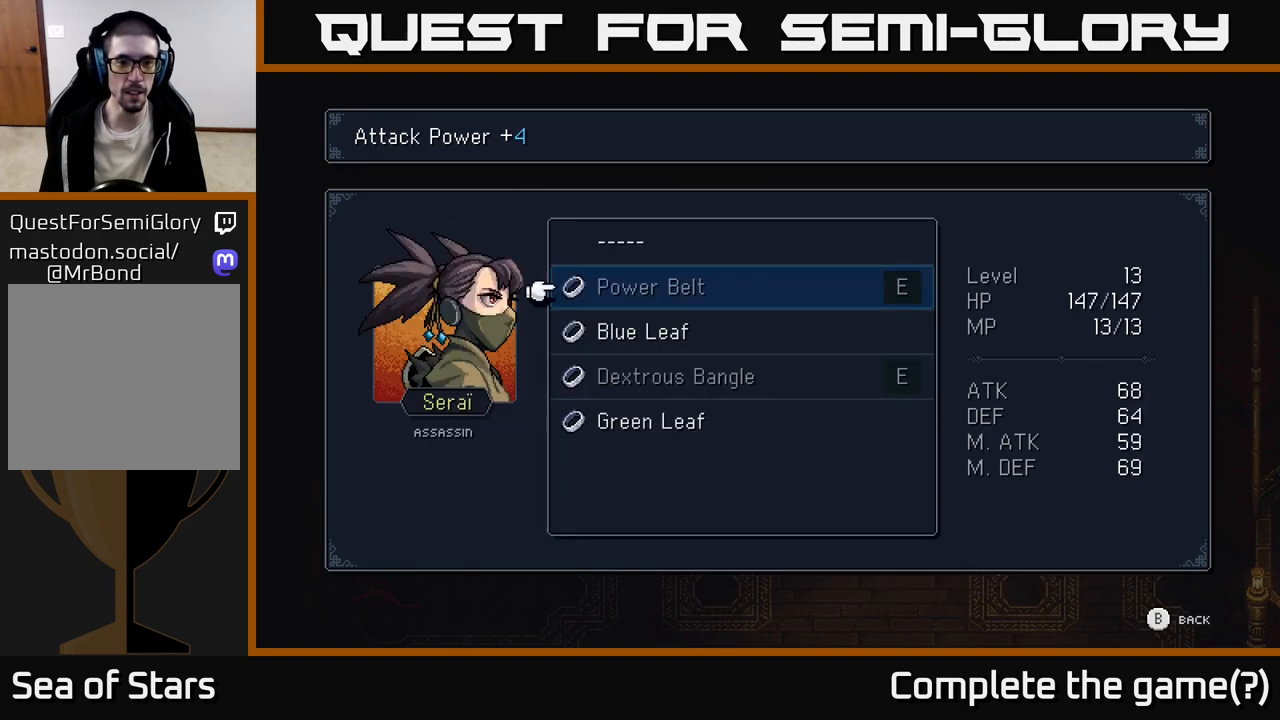
{"buttons": [], "left_stick": "center", "right_stick": "center", "events": [[367, "DPAD_DOWN", "down"], [450, "DPAD_DOWN", "up"]]}
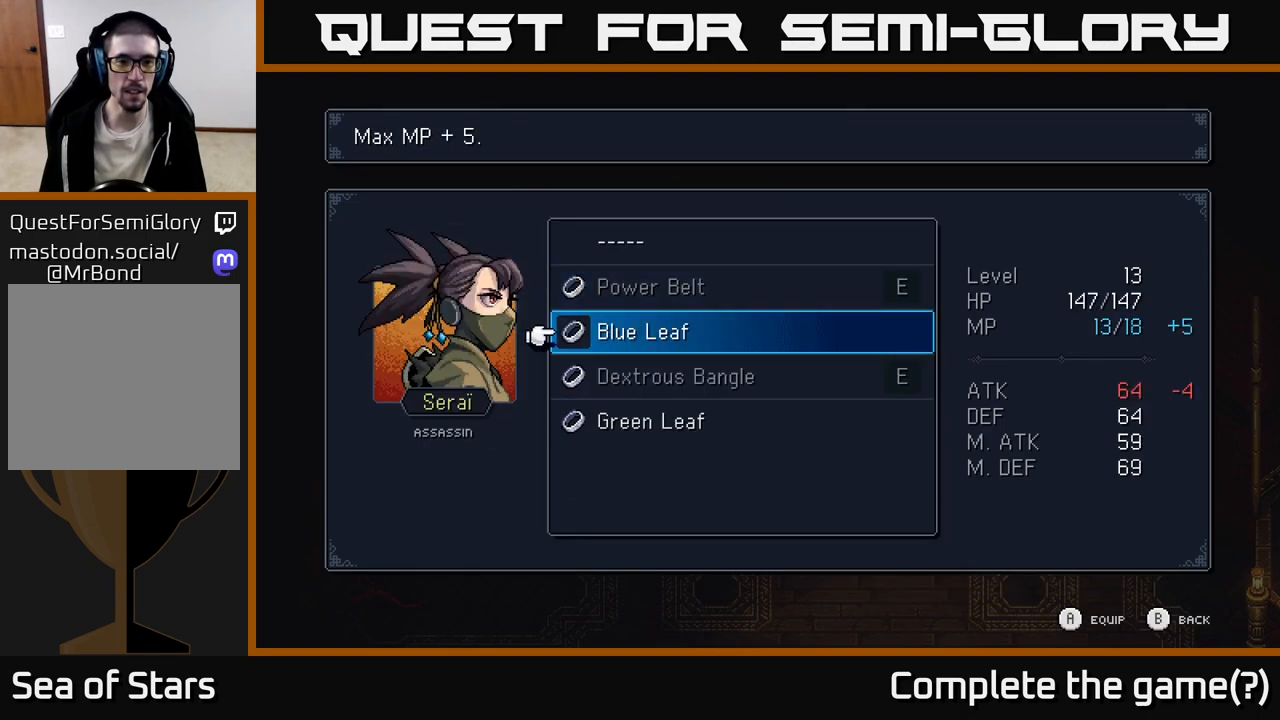
{"buttons": [], "left_stick": "center", "right_stick": "center", "events": []}
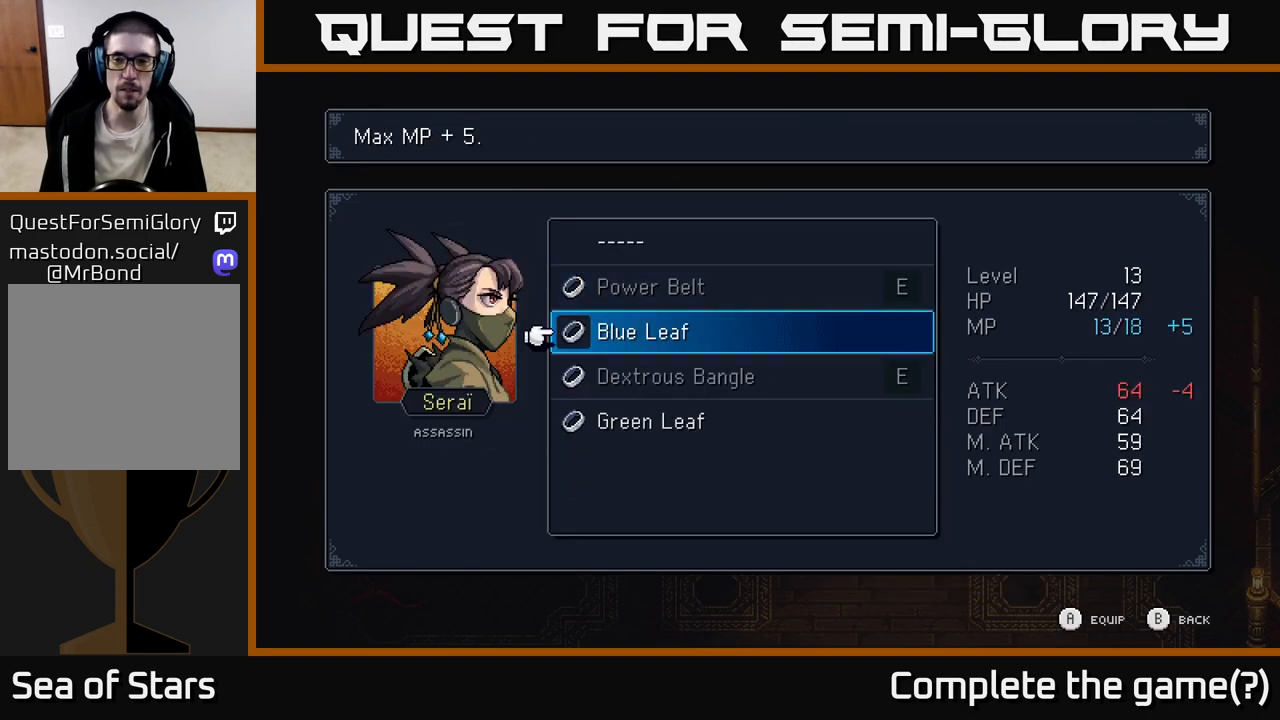
{"buttons": [], "left_stick": "center", "right_stick": "center", "events": []}
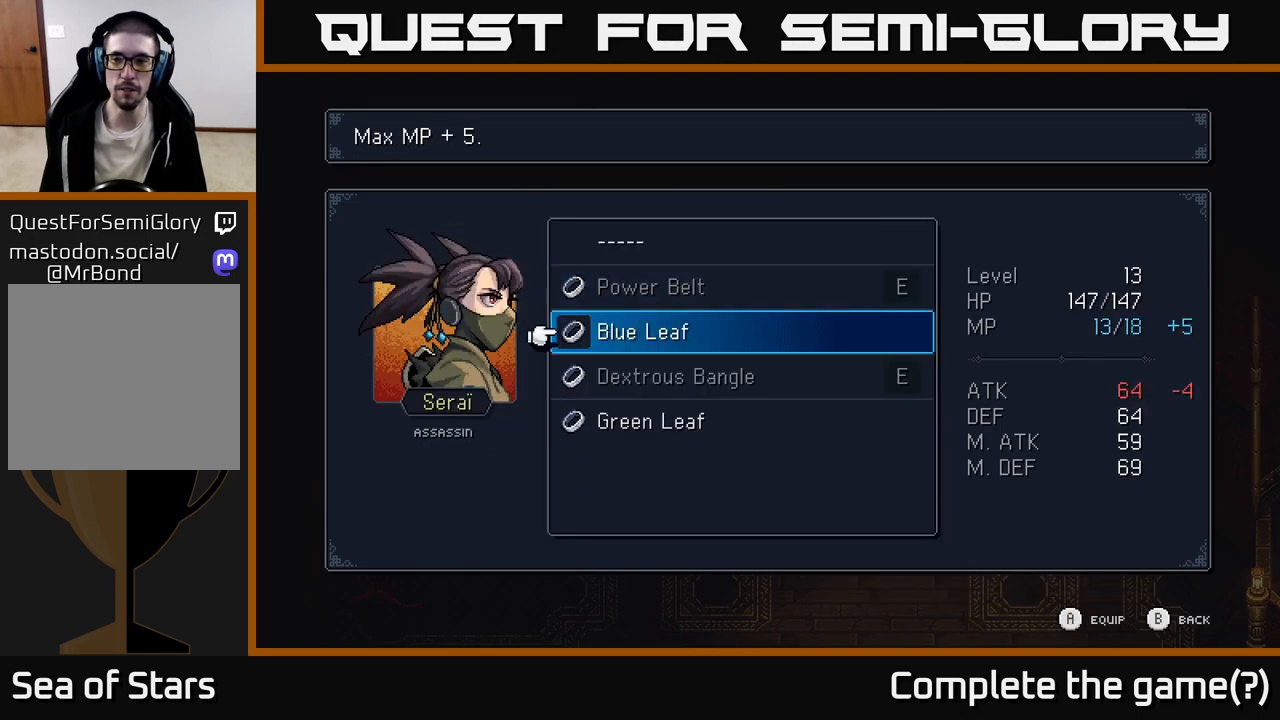
{"buttons": [], "left_stick": "center", "right_stick": "center", "events": [[17, "A", "down"], [117, "A", "up"]]}